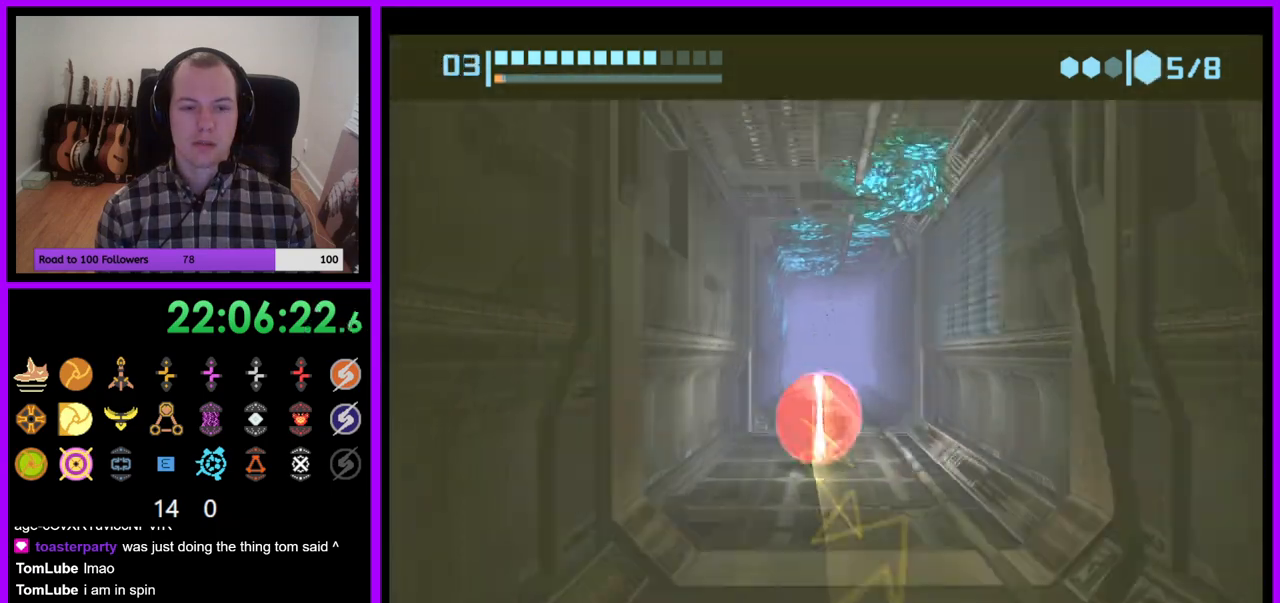
Gameplay with a controller (Nintendo layout); each line is a JSON object with the inputs held at the frame after it. "events" lists button and stick changes between this image and that frame as [ms after this image, input, new state], when the widget could be followed in between. Not read: L3 R3.
{"buttons": ["B"], "left_stick": "up", "right_stick": "center", "events": []}
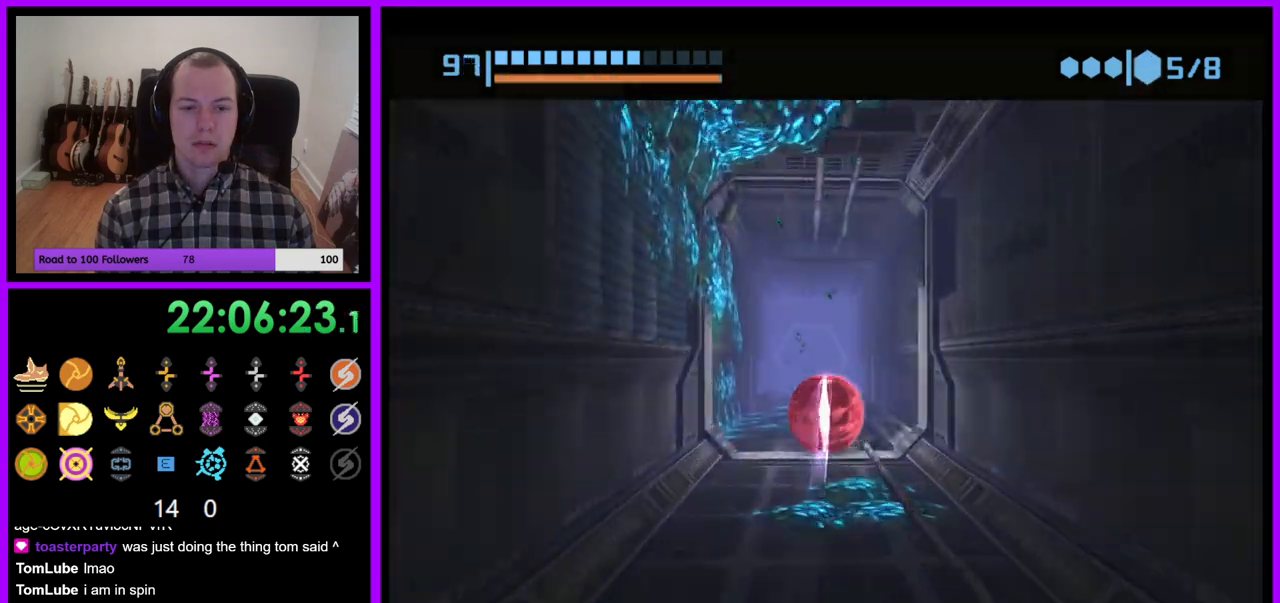
{"buttons": [], "left_stick": "up-right", "right_stick": "center", "events": [[150, "B", "up"], [333, "B", "down"], [417, "B", "up"], [433, "left_stick", "up-right"]]}
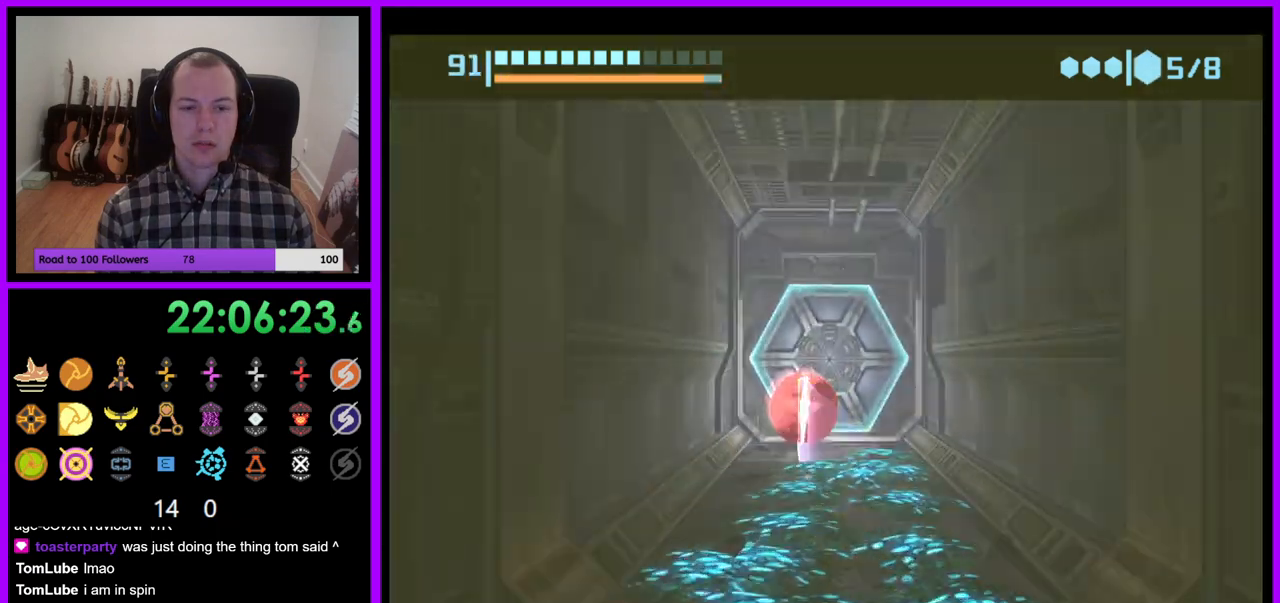
{"buttons": [], "left_stick": "up", "right_stick": "center", "events": [[33, "left_stick", "up"], [50, "A", "down"], [133, "left_stick", "center"], [150, "A", "up"], [200, "left_stick", "down"], [367, "left_stick", "center"], [467, "left_stick", "up"]]}
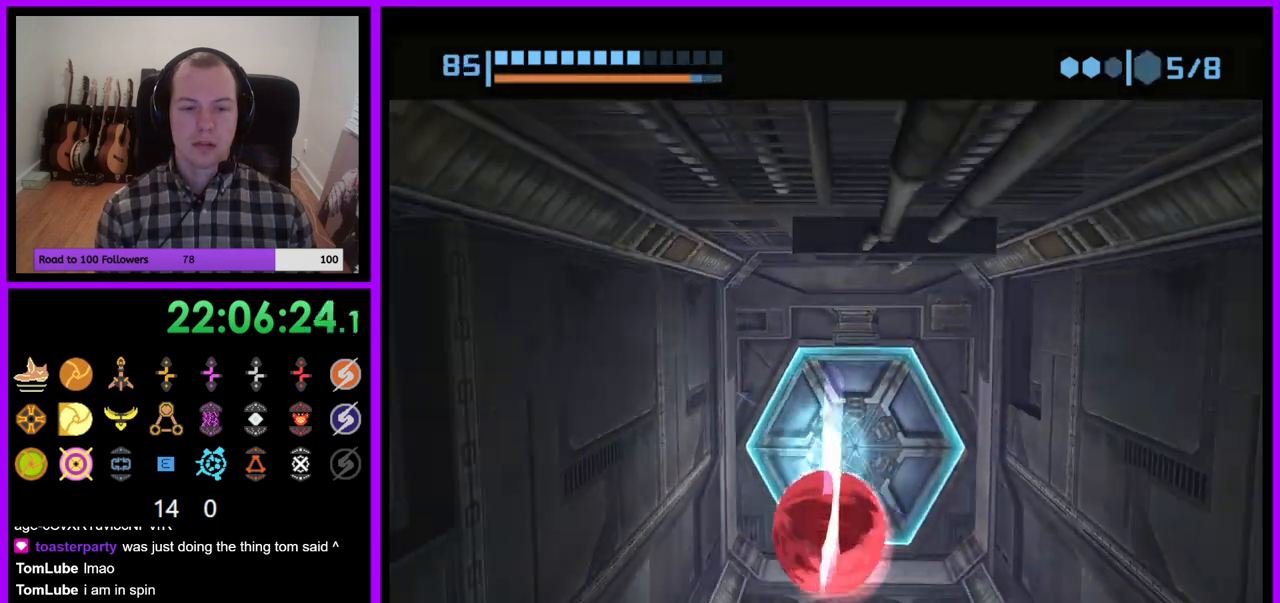
{"buttons": [], "left_stick": "center", "right_stick": "center", "events": [[167, "left_stick", "center"]]}
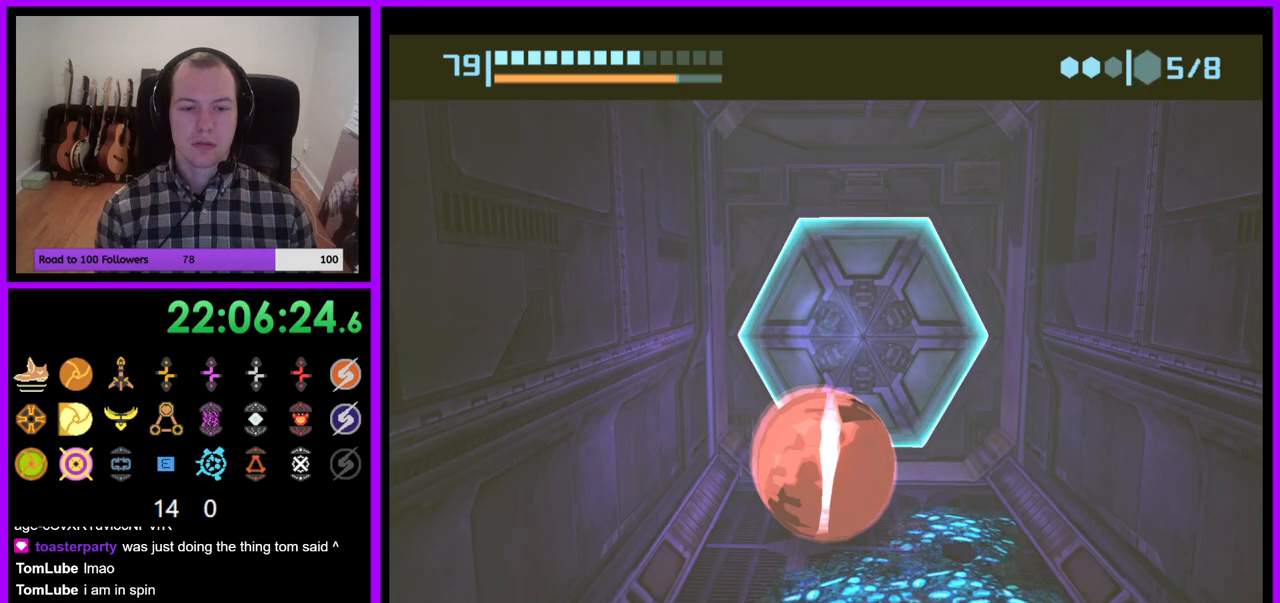
{"buttons": [], "left_stick": "center", "right_stick": "center", "events": [[250, "left_stick", "up-right"], [367, "left_stick", "center"]]}
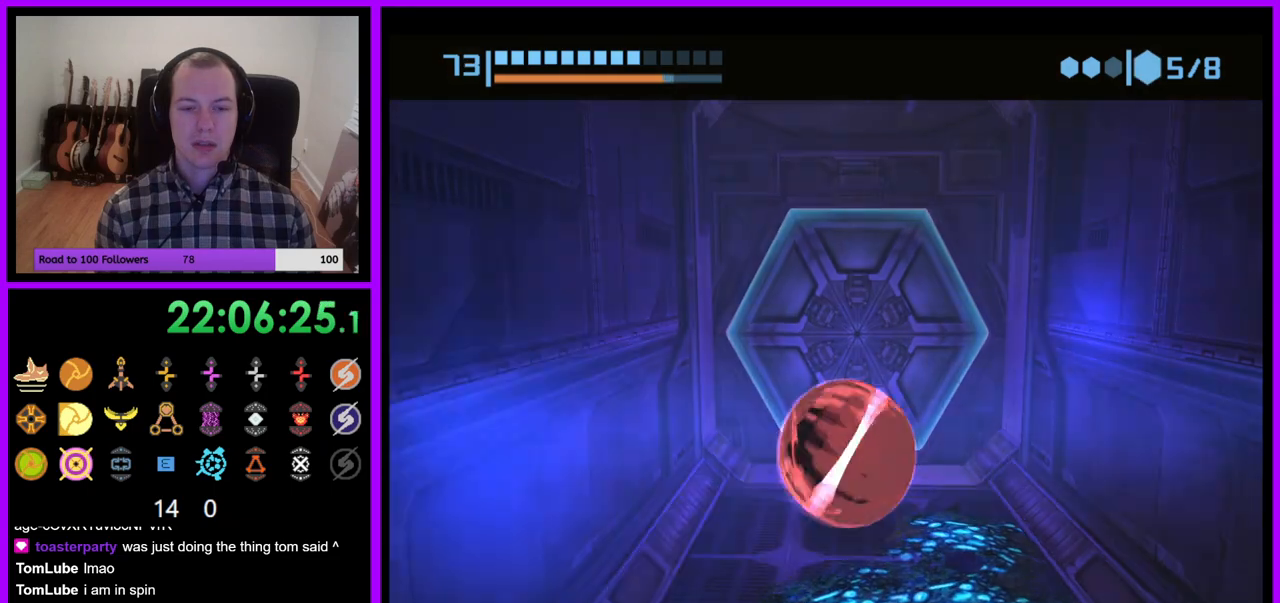
{"buttons": [], "left_stick": "center", "right_stick": "center", "events": []}
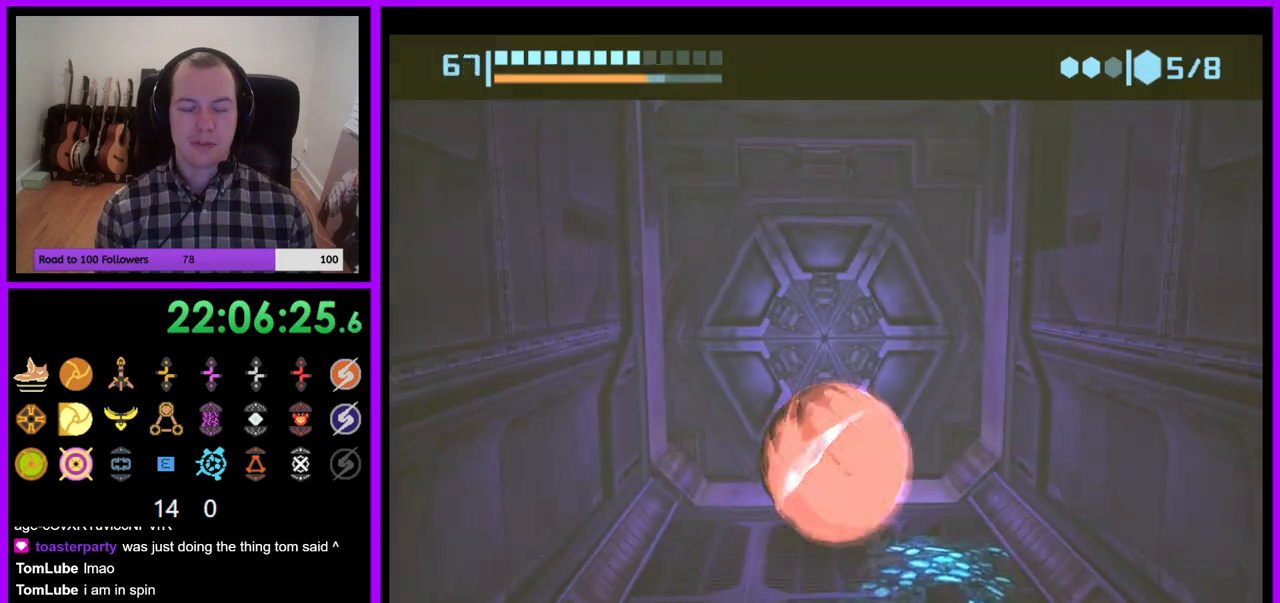
{"buttons": [], "left_stick": "right", "right_stick": "center", "events": [[483, "left_stick", "right"]]}
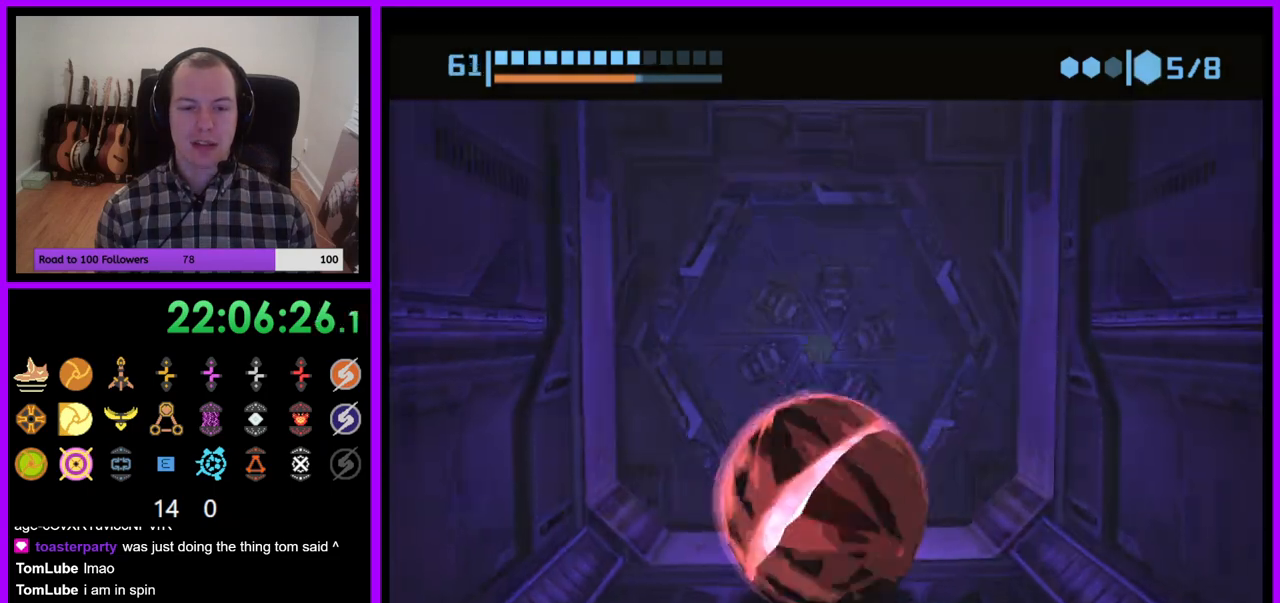
{"buttons": [], "left_stick": "up", "right_stick": "center", "events": [[17, "left_stick", "center"], [183, "left_stick", "up"]]}
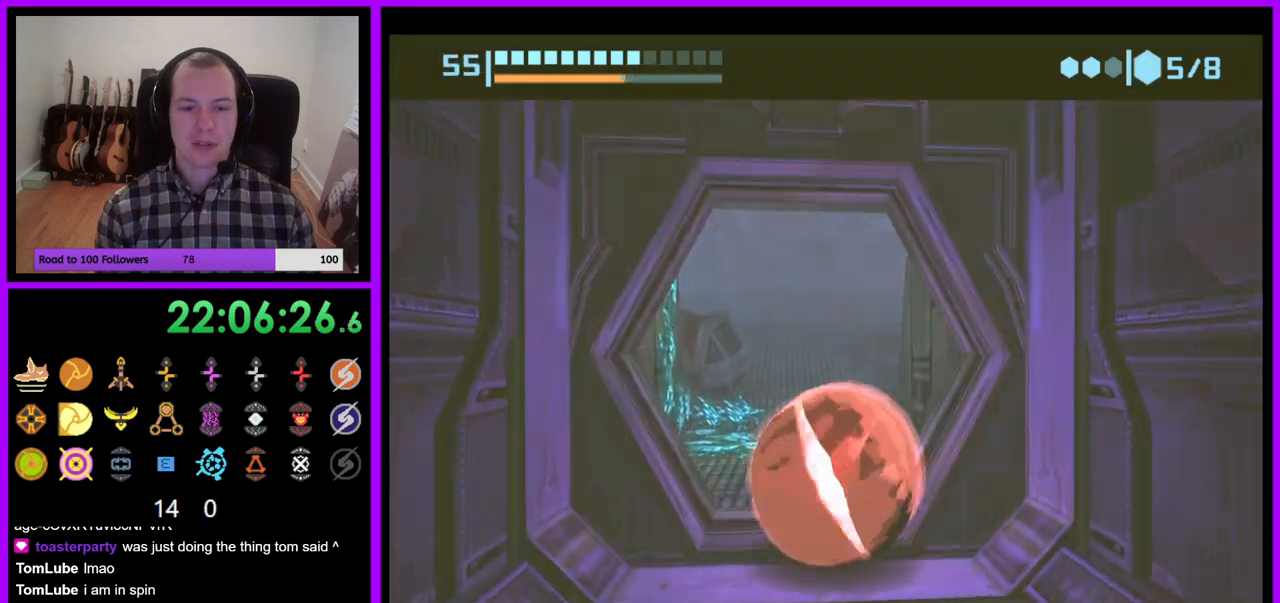
{"buttons": ["B"], "left_stick": "up", "right_stick": "center", "events": [[17, "B", "down"]]}
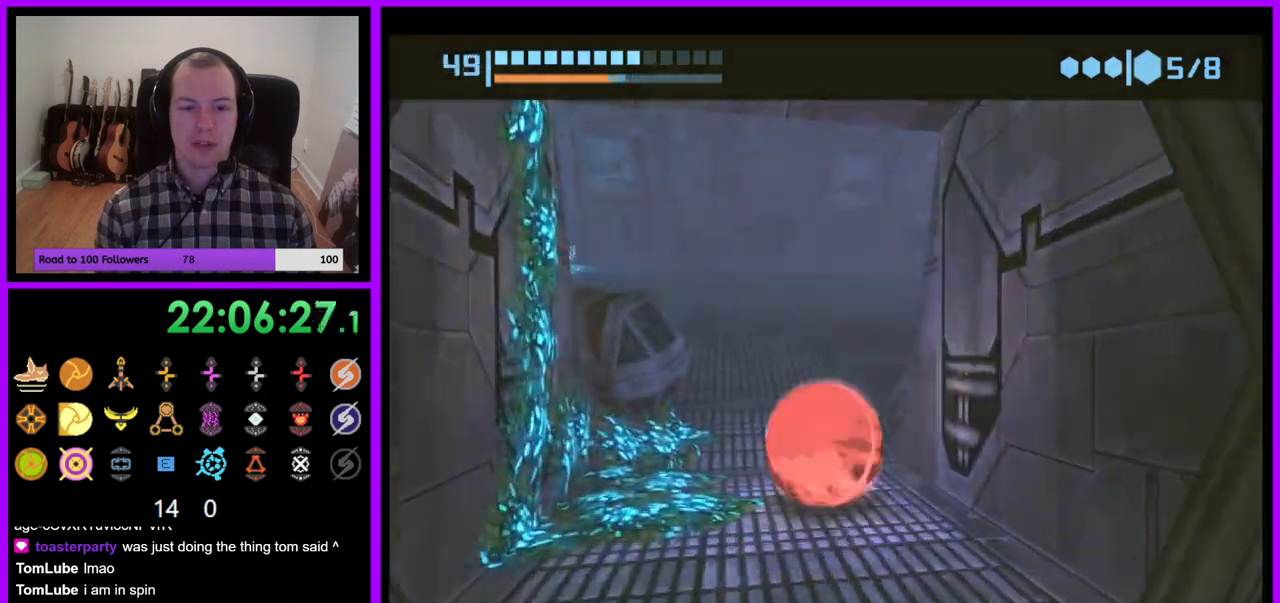
{"buttons": ["B"], "left_stick": "up-right", "right_stick": "center", "events": [[150, "left_stick", "up-right"]]}
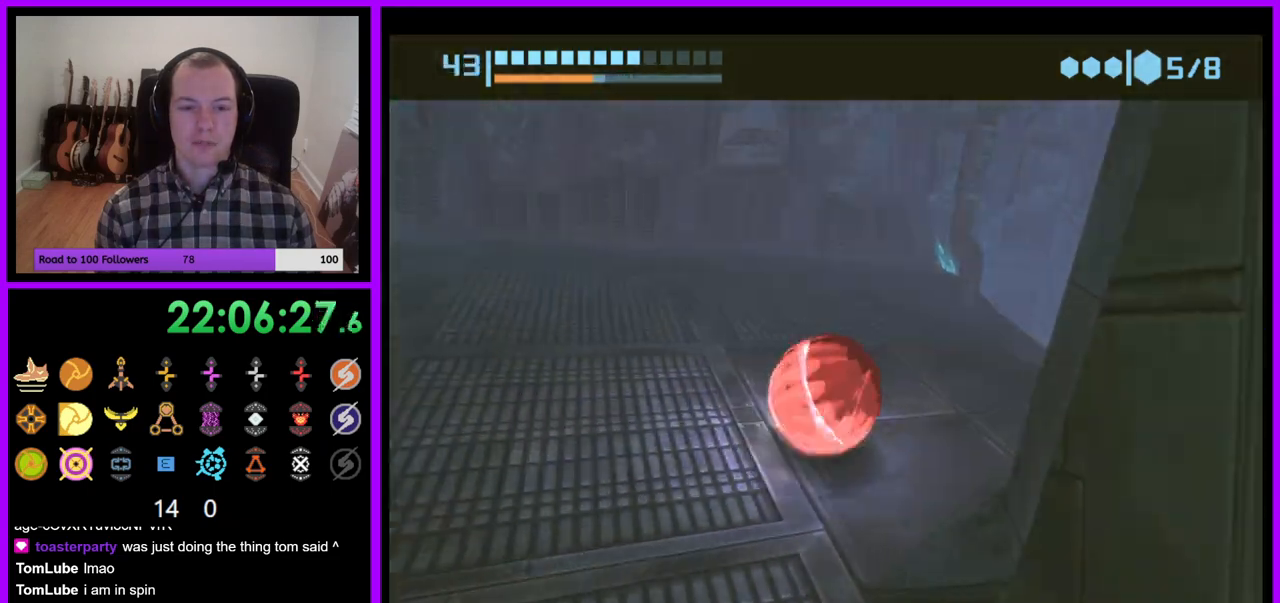
{"buttons": [], "left_stick": "up", "right_stick": "center", "events": [[183, "B", "up"], [300, "left_stick", "up"]]}
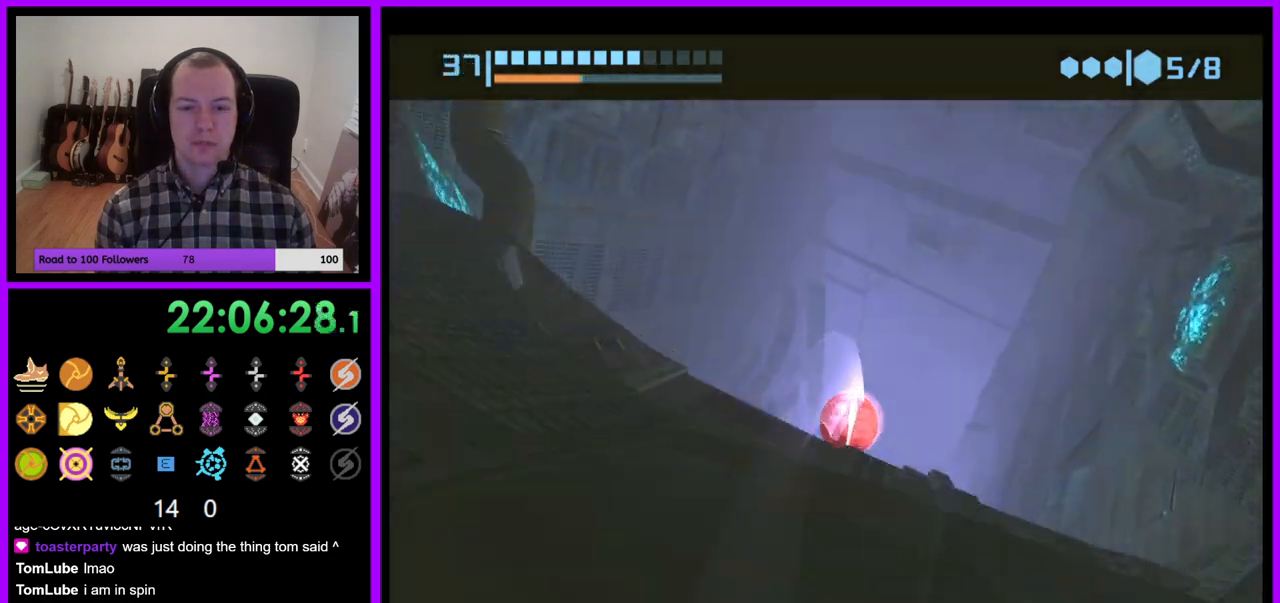
{"buttons": ["B"], "left_stick": "up", "right_stick": "center", "events": [[417, "B", "down"]]}
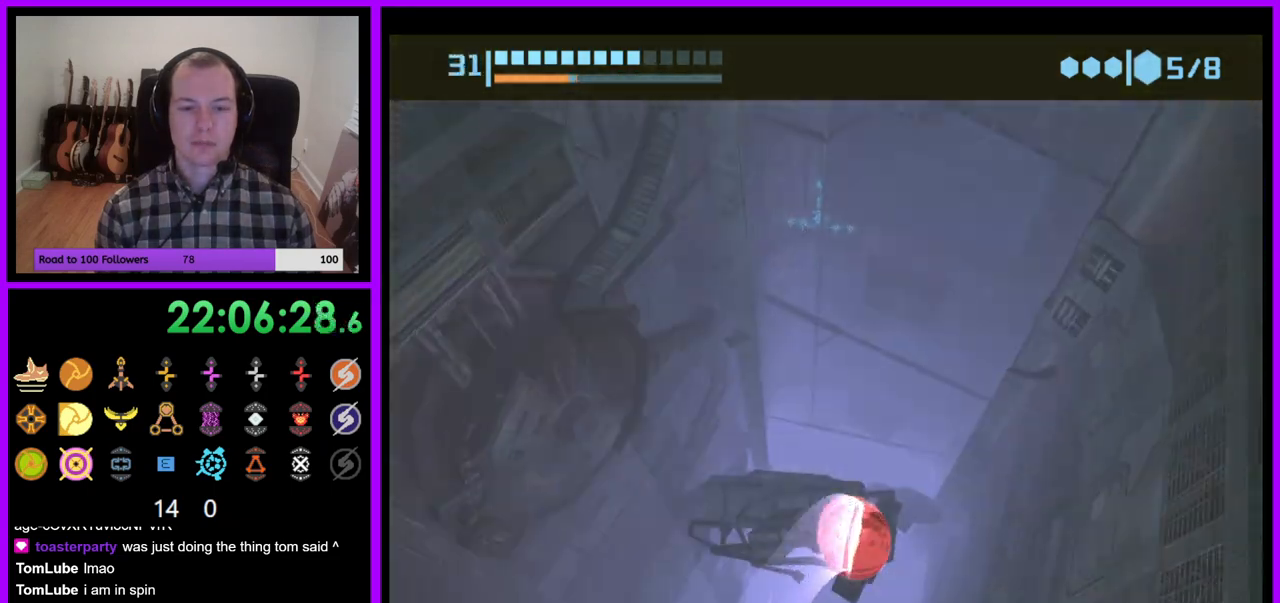
{"buttons": ["B"], "left_stick": "up", "right_stick": "center", "events": [[167, "left_stick", "up-left"], [350, "left_stick", "up"]]}
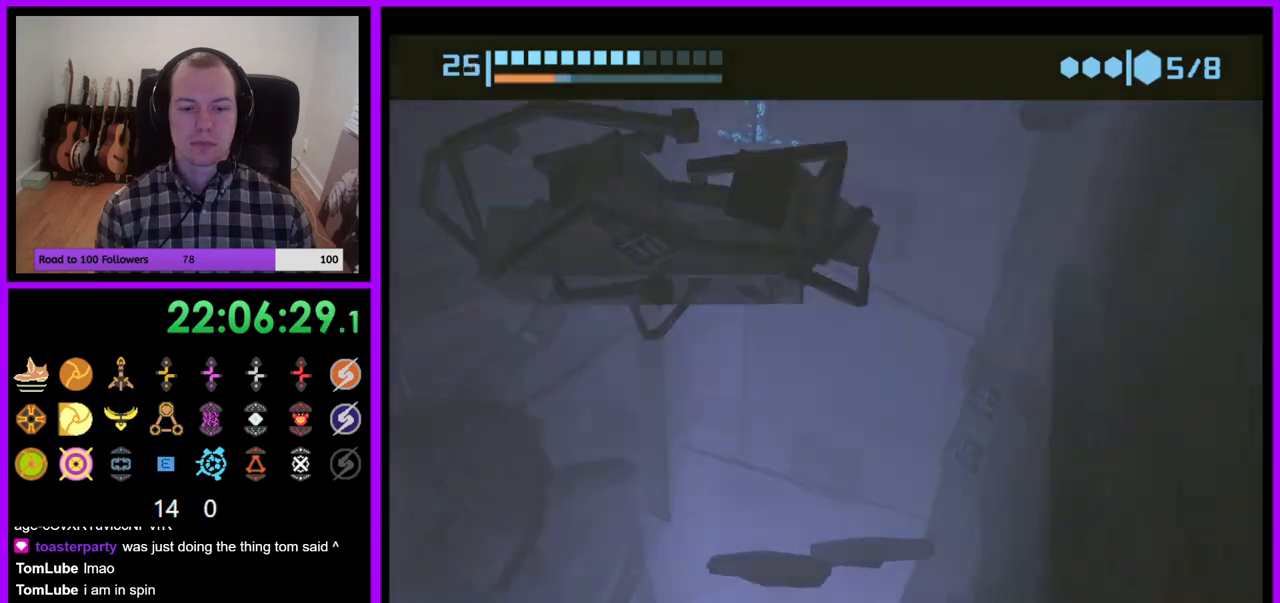
{"buttons": ["B"], "left_stick": "up-right", "right_stick": "center", "events": [[367, "left_stick", "up-right"]]}
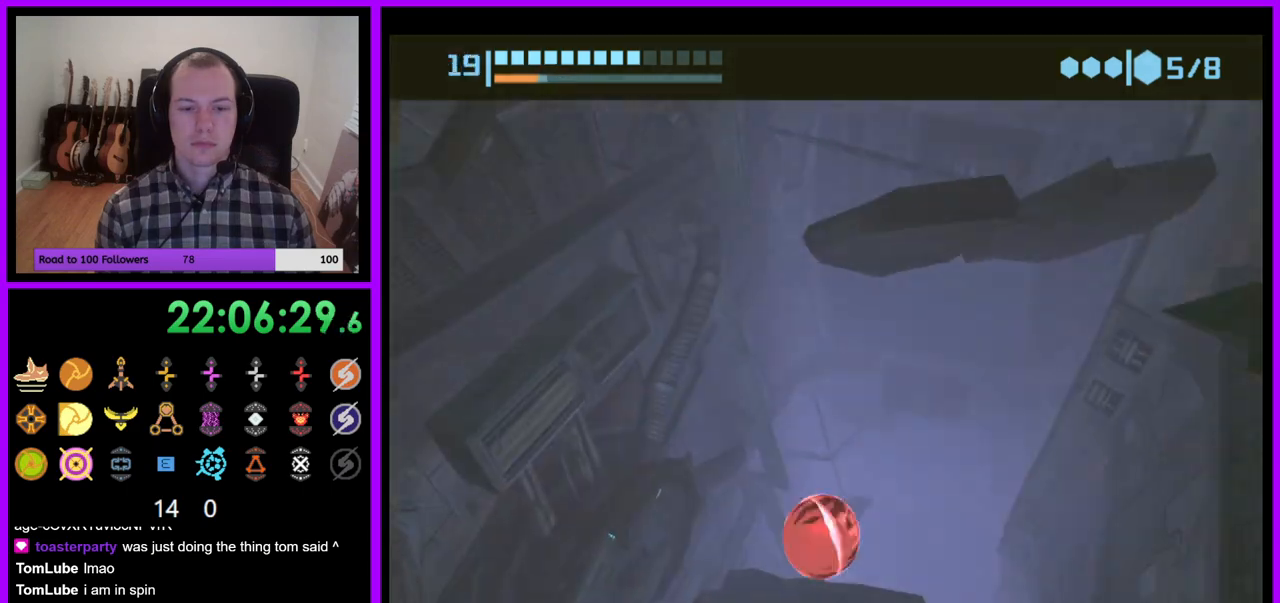
{"buttons": ["B"], "left_stick": "up-left", "right_stick": "center", "events": [[17, "B", "up"], [267, "left_stick", "up"], [433, "B", "down"], [500, "left_stick", "up-left"]]}
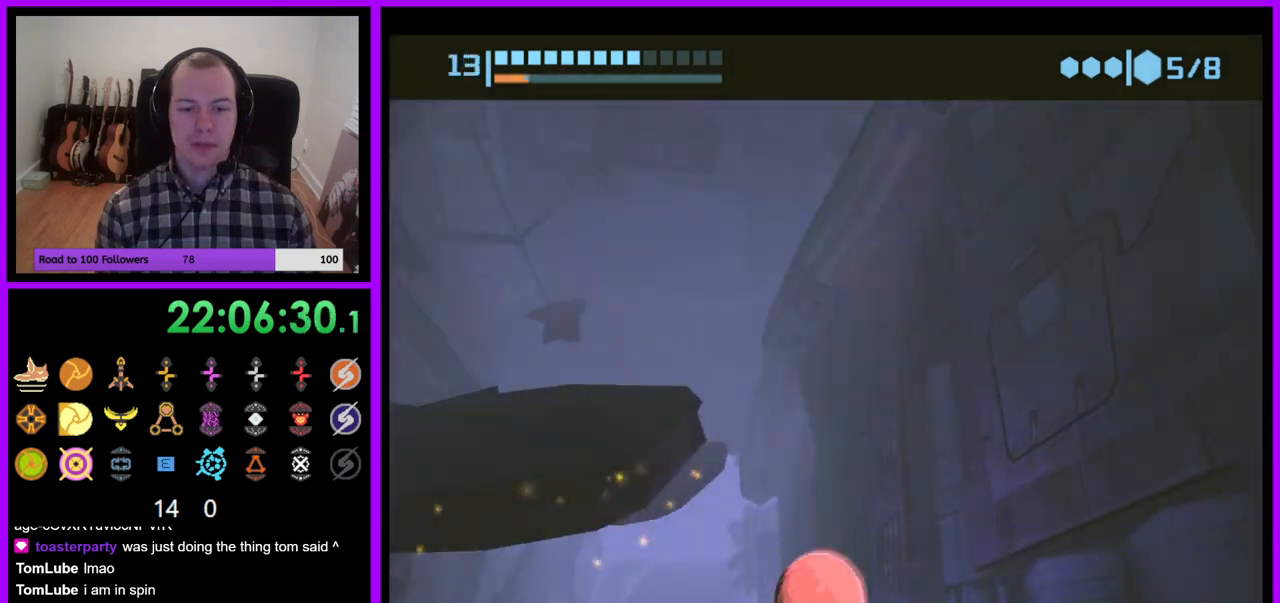
{"buttons": ["B"], "left_stick": "up", "right_stick": "center", "events": [[317, "left_stick", "up"]]}
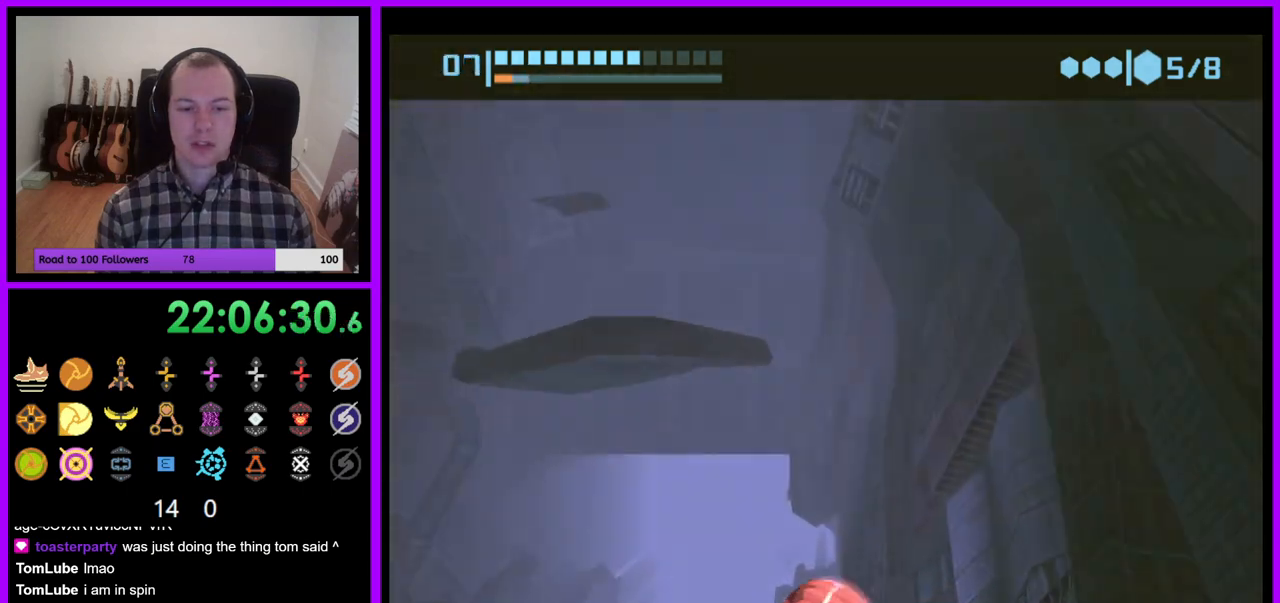
{"buttons": [], "left_stick": "up-left", "right_stick": "center", "events": [[50, "B", "up"], [317, "left_stick", "up-left"]]}
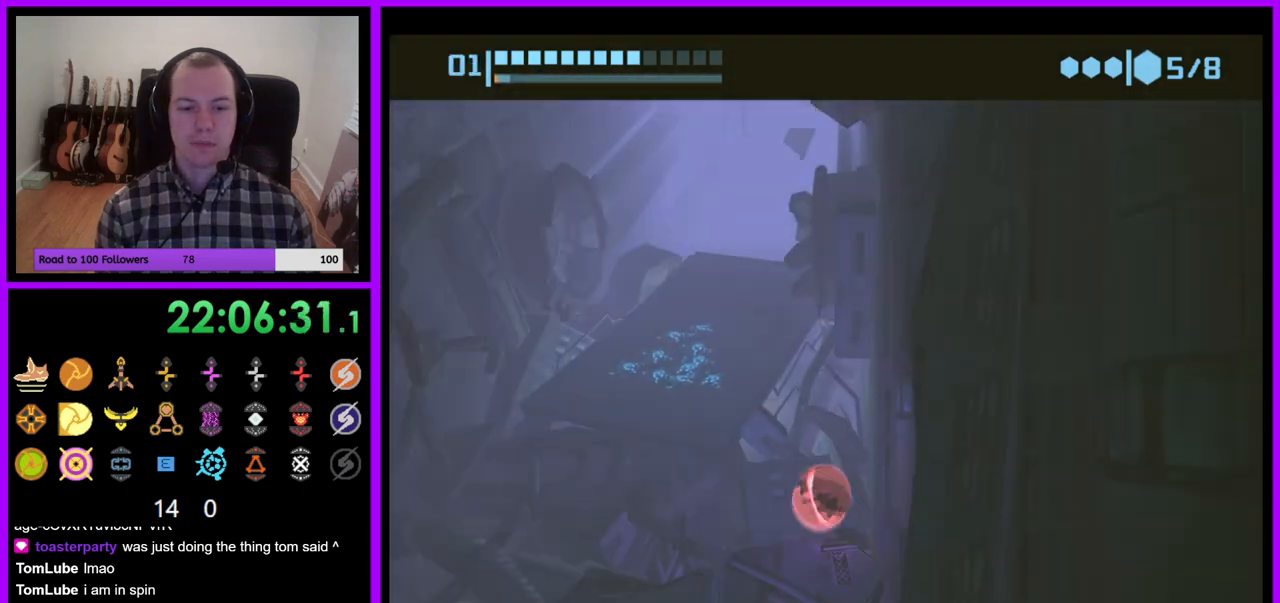
{"buttons": ["B"], "left_stick": "up", "right_stick": "center", "events": [[83, "left_stick", "up"], [450, "B", "down"]]}
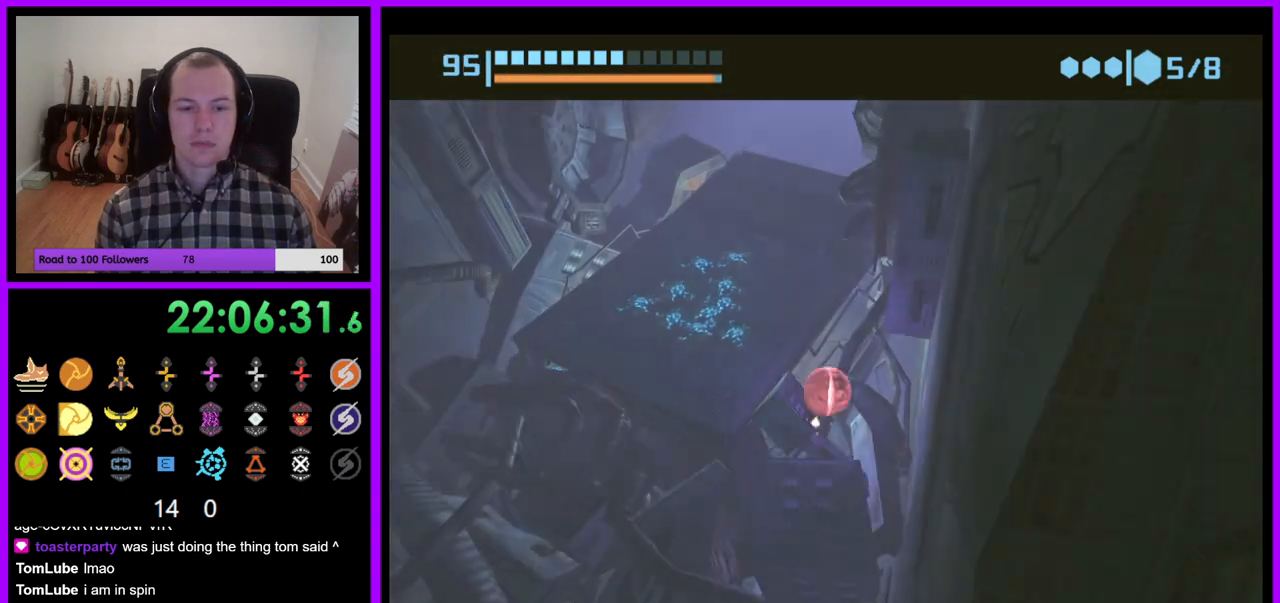
{"buttons": ["B"], "left_stick": "up", "right_stick": "center", "events": [[117, "left_stick", "left"], [383, "left_stick", "up"]]}
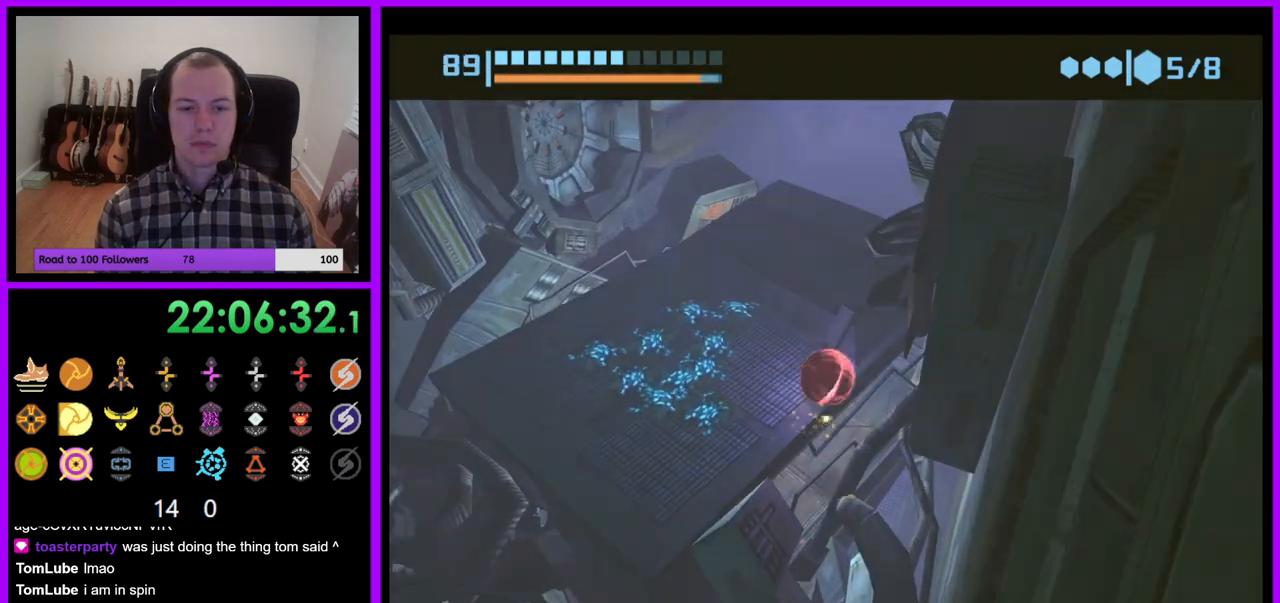
{"buttons": [], "left_stick": "up-right", "right_stick": "center", "events": [[100, "left_stick", "up-left"], [217, "left_stick", "up"], [317, "left_stick", "up-right"], [450, "B", "up"]]}
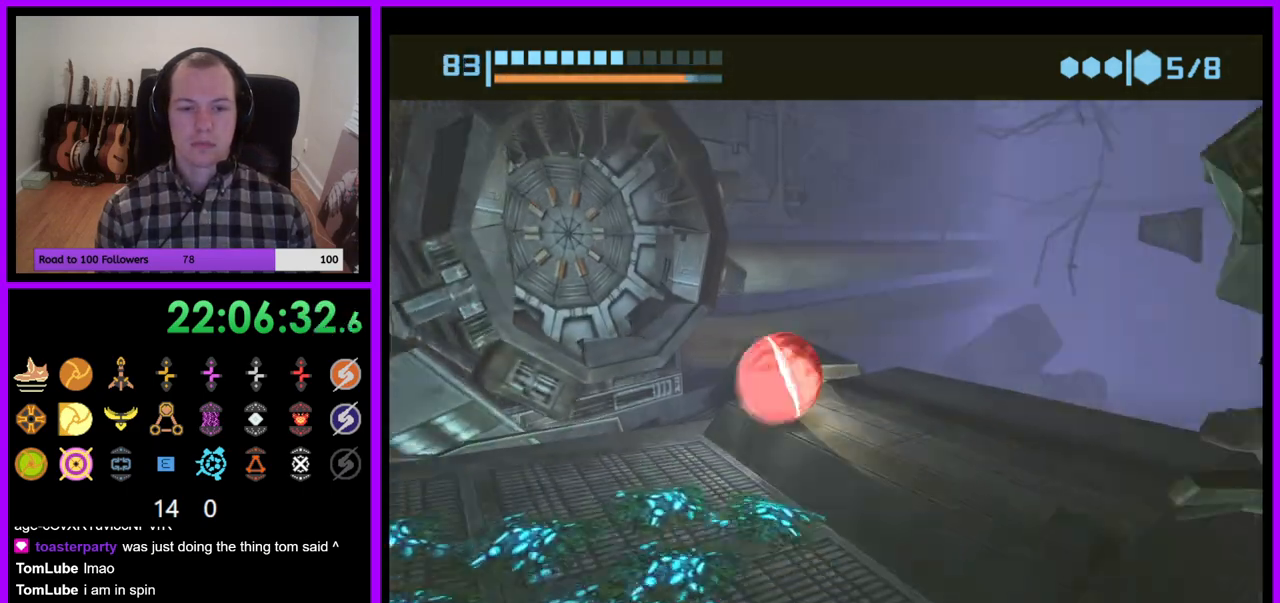
{"buttons": [], "left_stick": "right", "right_stick": "center", "events": [[67, "left_stick", "right"]]}
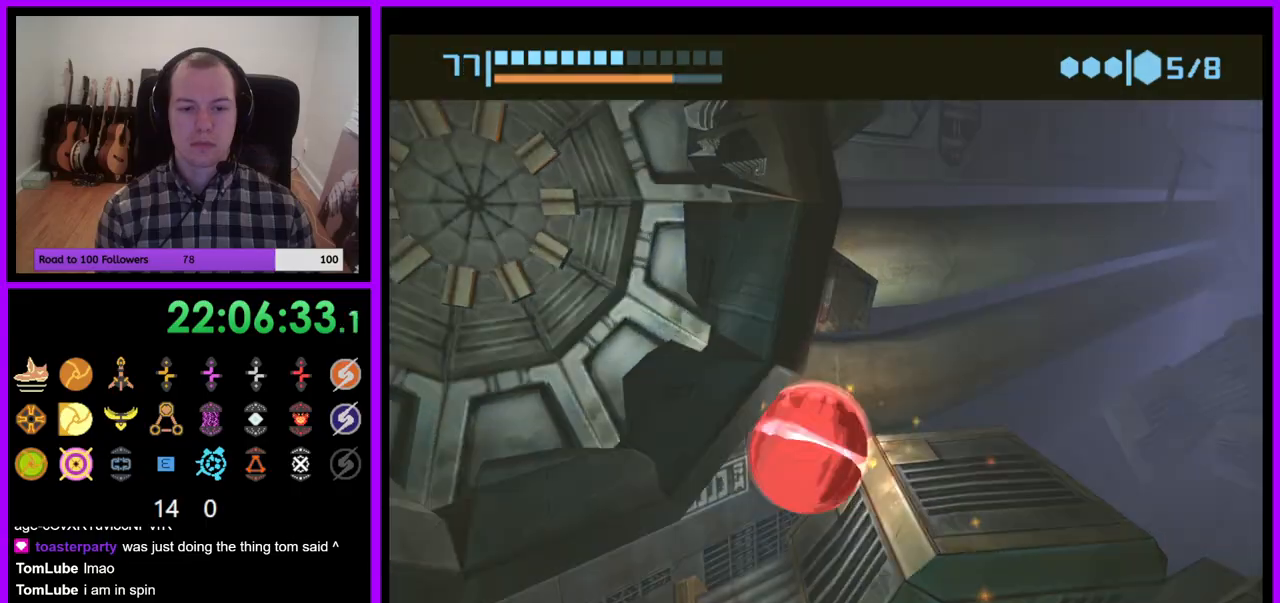
{"buttons": ["B"], "left_stick": "up-right", "right_stick": "center", "events": [[83, "B", "down"], [367, "left_stick", "up-right"]]}
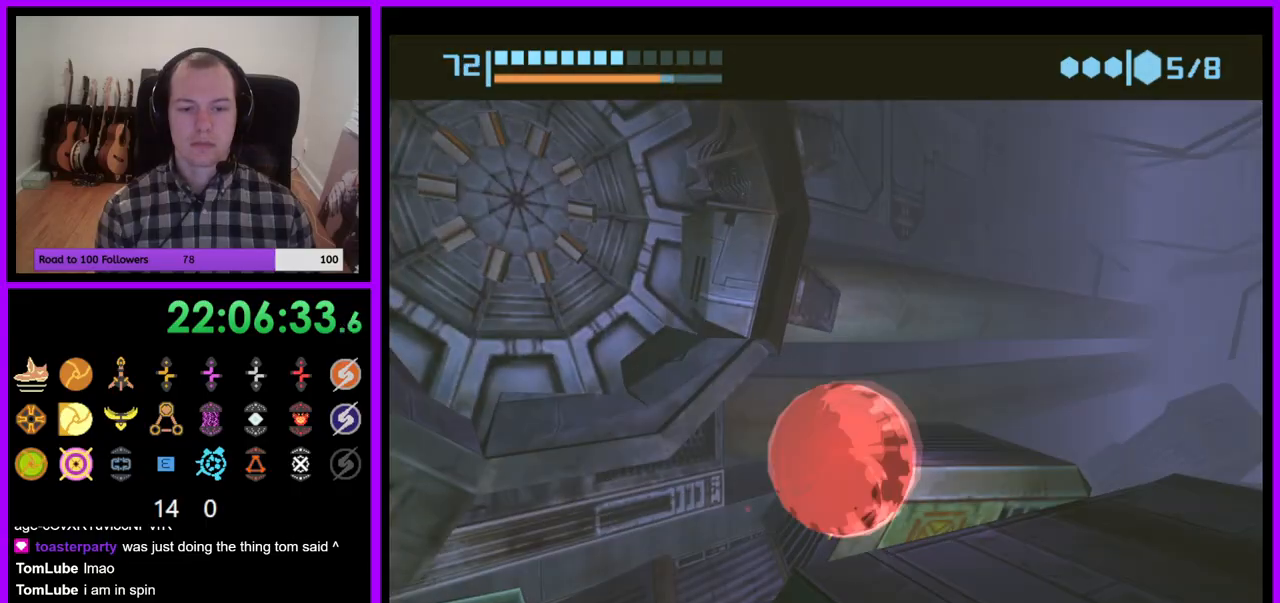
{"buttons": [], "left_stick": "right", "right_stick": "center", "events": [[200, "B", "up"], [317, "A", "down"], [400, "A", "up"], [500, "left_stick", "right"]]}
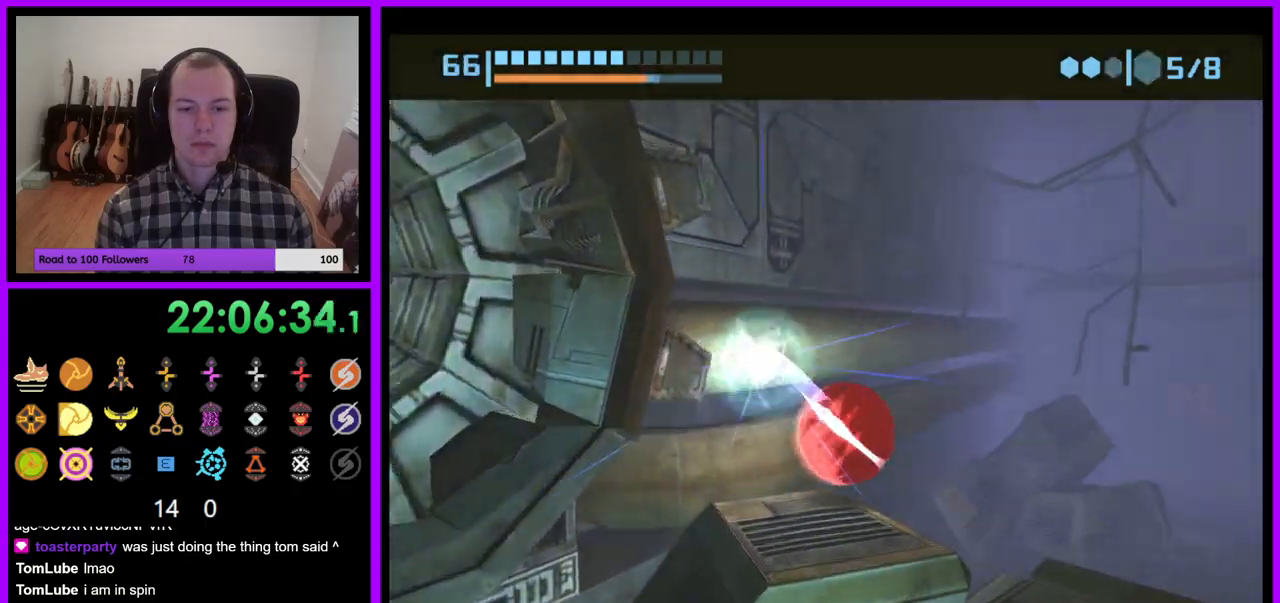
{"buttons": [], "left_stick": "right", "right_stick": "center", "events": [[417, "X", "down"], [500, "X", "up"]]}
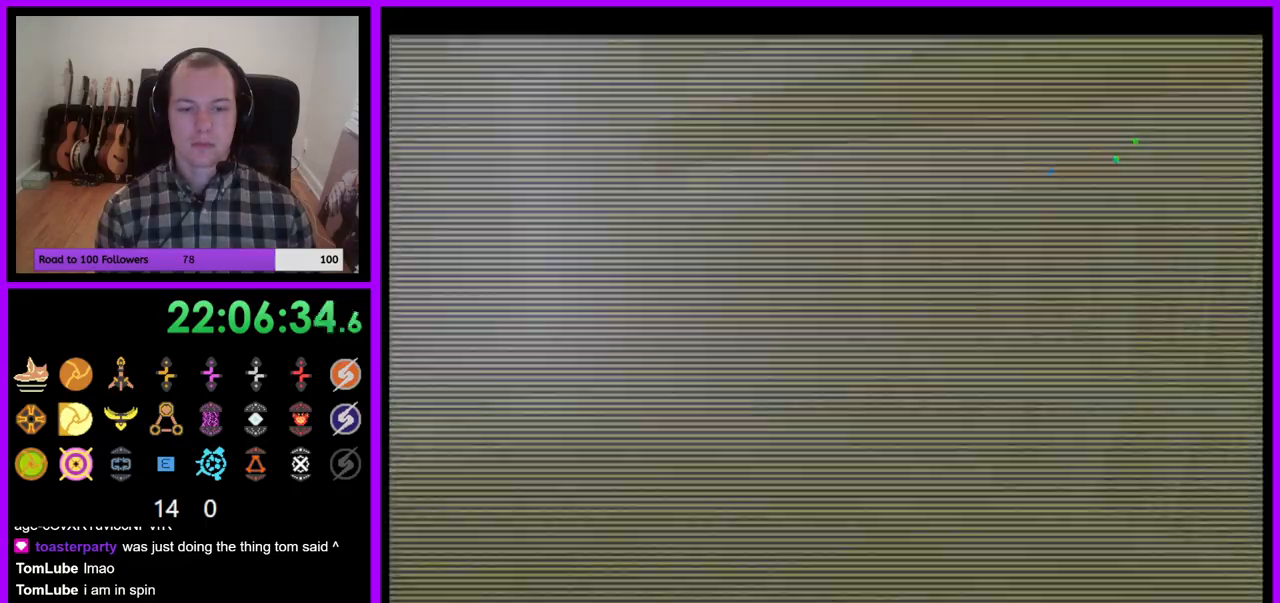
{"buttons": [], "left_stick": "right", "right_stick": "up", "events": [[83, "left_stick", "center"], [367, "left_stick", "right"], [450, "right_stick", "up"]]}
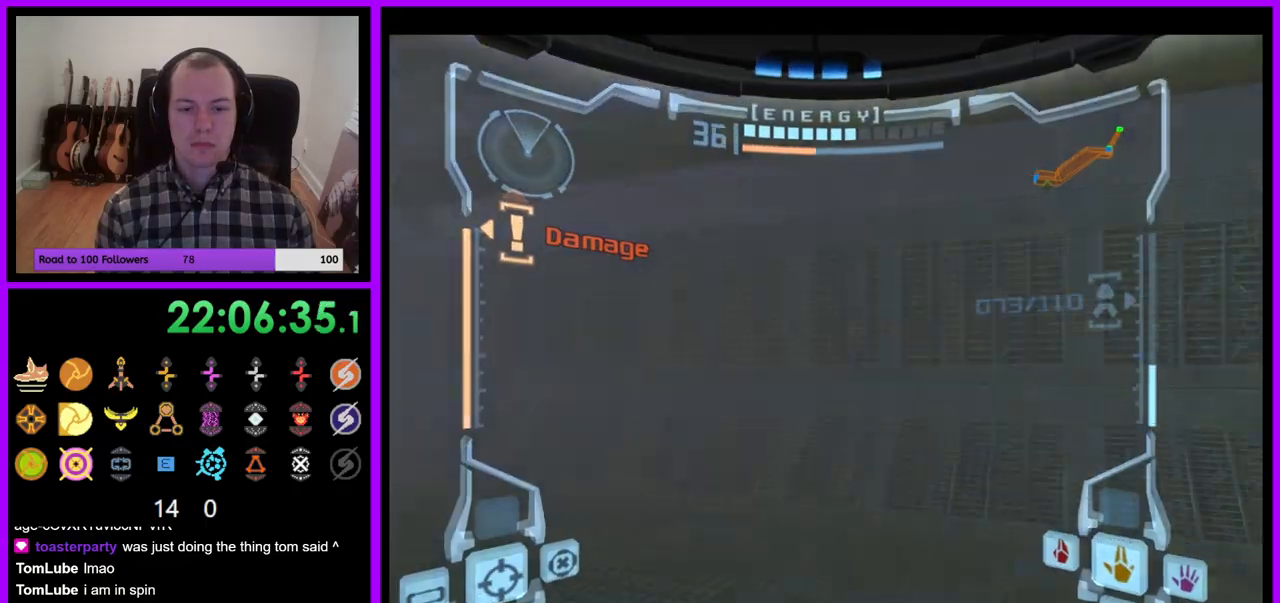
{"buttons": [], "left_stick": "up-right", "right_stick": "up", "events": [[233, "left_stick", "up-right"]]}
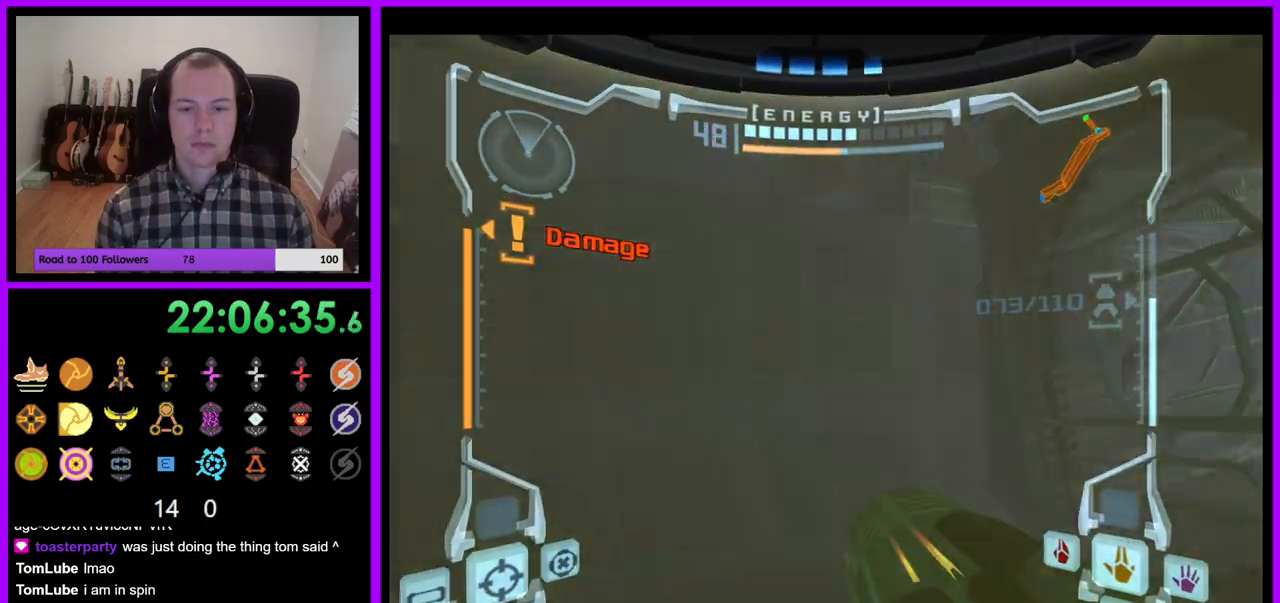
{"buttons": ["Y"], "left_stick": "up", "right_stick": "up", "events": [[200, "left_stick", "right"], [450, "Y", "down"], [500, "left_stick", "up"]]}
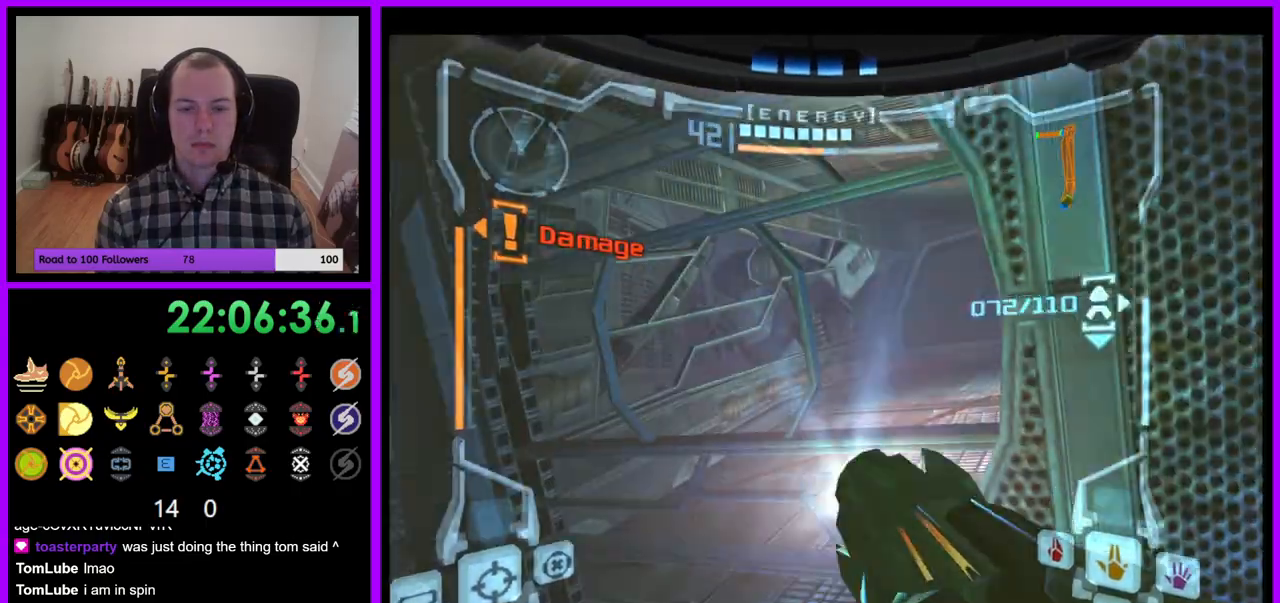
{"buttons": ["A"], "left_stick": "up-right", "right_stick": "center", "events": [[83, "Y", "up"], [133, "L1", "down"], [133, "left_stick", "up-left"], [133, "right_stick", "center"], [333, "A", "down"], [350, "L1", "up"], [433, "left_stick", "up-right"]]}
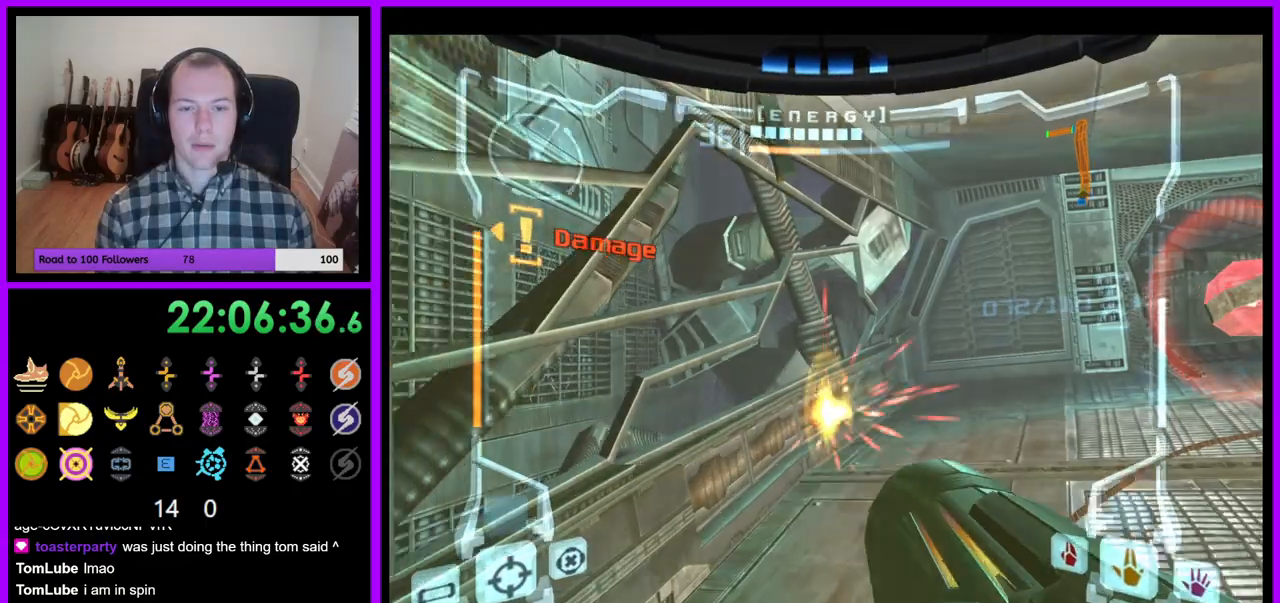
{"buttons": ["A"], "left_stick": "up-right", "right_stick": "center"}
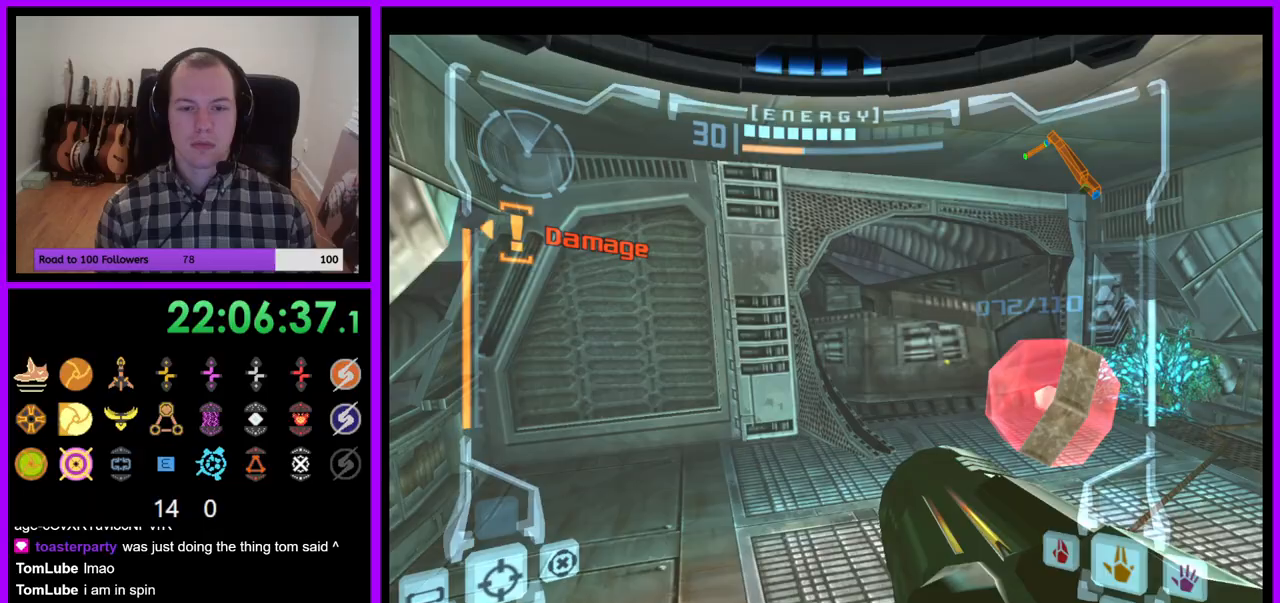
{"buttons": ["A", "L1"], "left_stick": "down", "right_stick": "center", "events": [[300, "L1", "down"], [500, "left_stick", "down"]]}
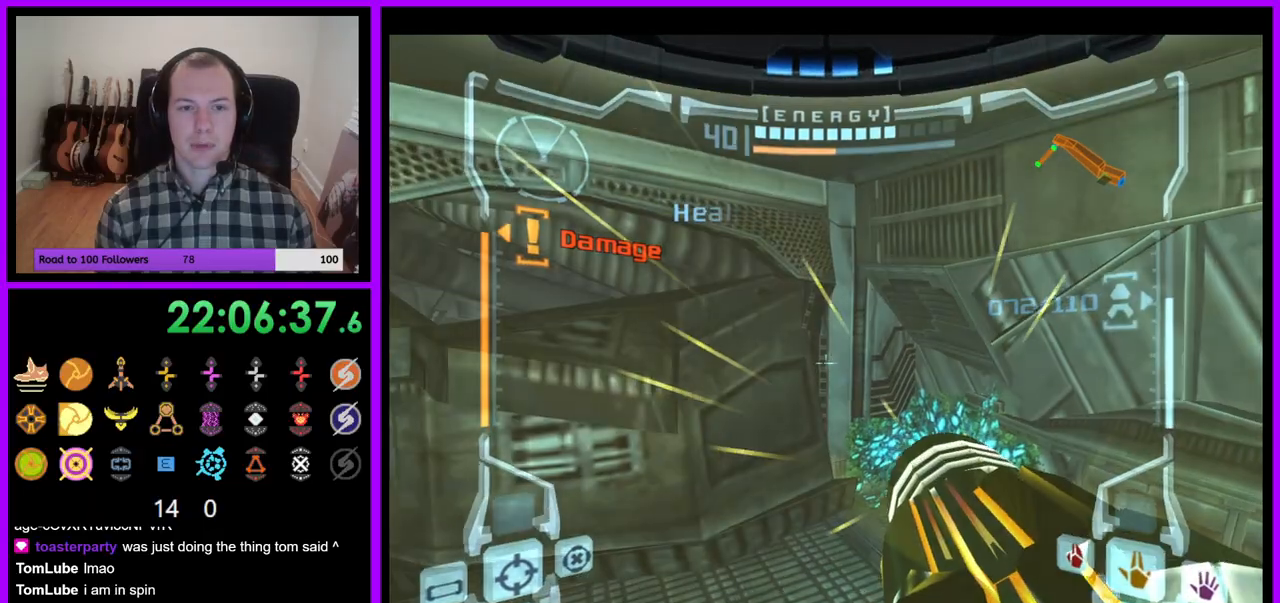
{"buttons": ["L1"], "left_stick": "down", "right_stick": "center"}